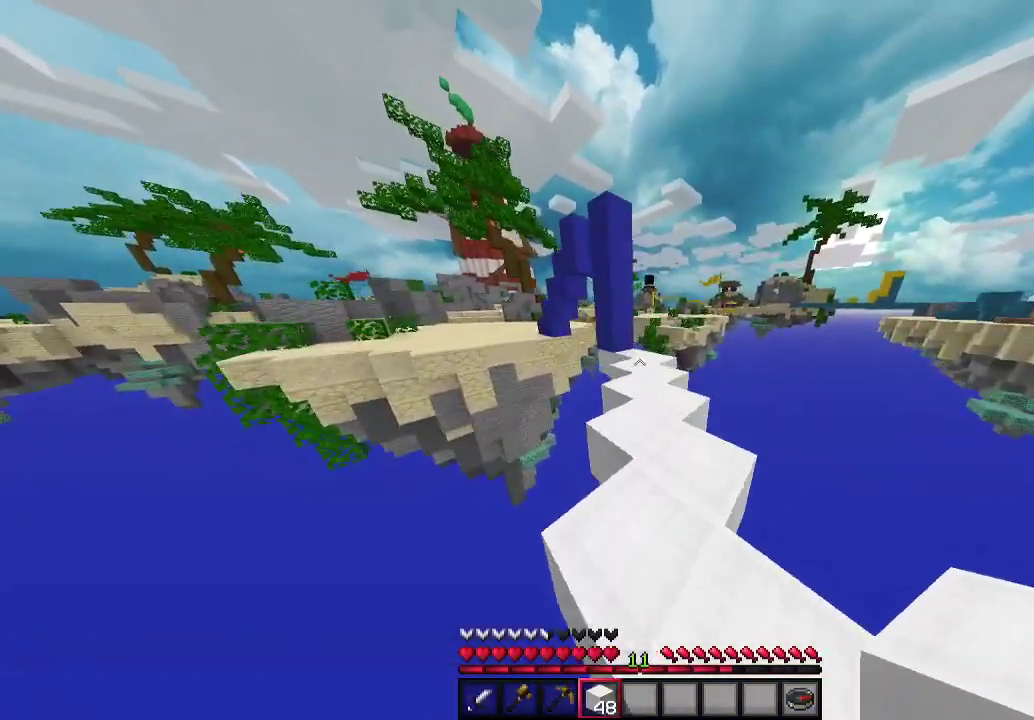
Gameplay with keyboard and mouse; each line is a JSON object with the keys and mouse buttons held at the frame after it. "events" lists presses ("down") and releases ("up") of "a", "d", "s", "w", "mouse_left" and "mouse_right" between this image and that frame as [ms after this image, input, new state], when the widget could be followed in between. "mouse_left", "mouse_right" = the "left", "right" buttons of the "mouse" list. No other keys are recorded. Fast repeated clicks can show as one long hold. Mouse movement is not recorded.
{"keys": ["w"], "mouse": [], "events": [[233, "d", "down"], [367, "d", "up"]]}
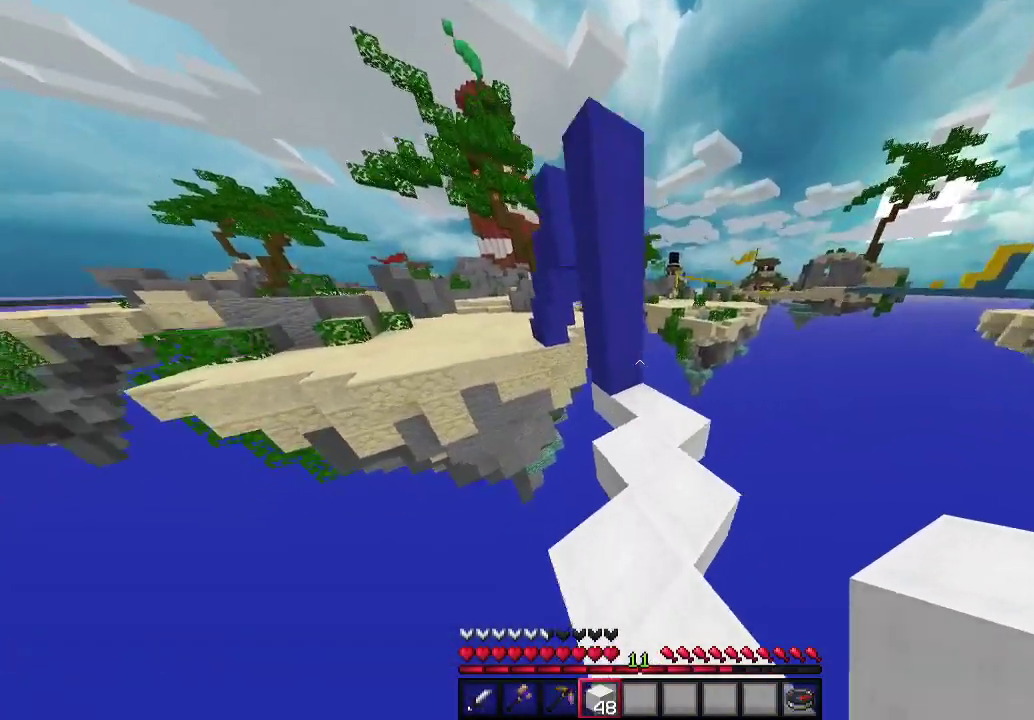
{"keys": ["w"], "mouse": [], "events": []}
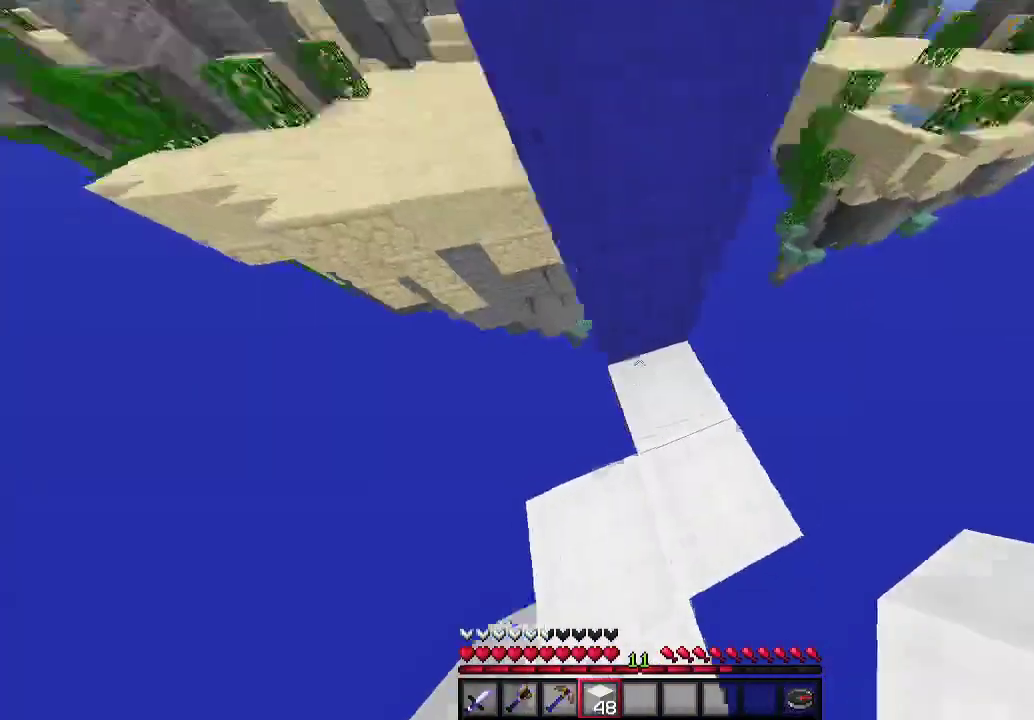
{"keys": ["a", "w"], "mouse": ["right"], "events": [[67, "mouse_right", "down"], [333, "a", "down"]]}
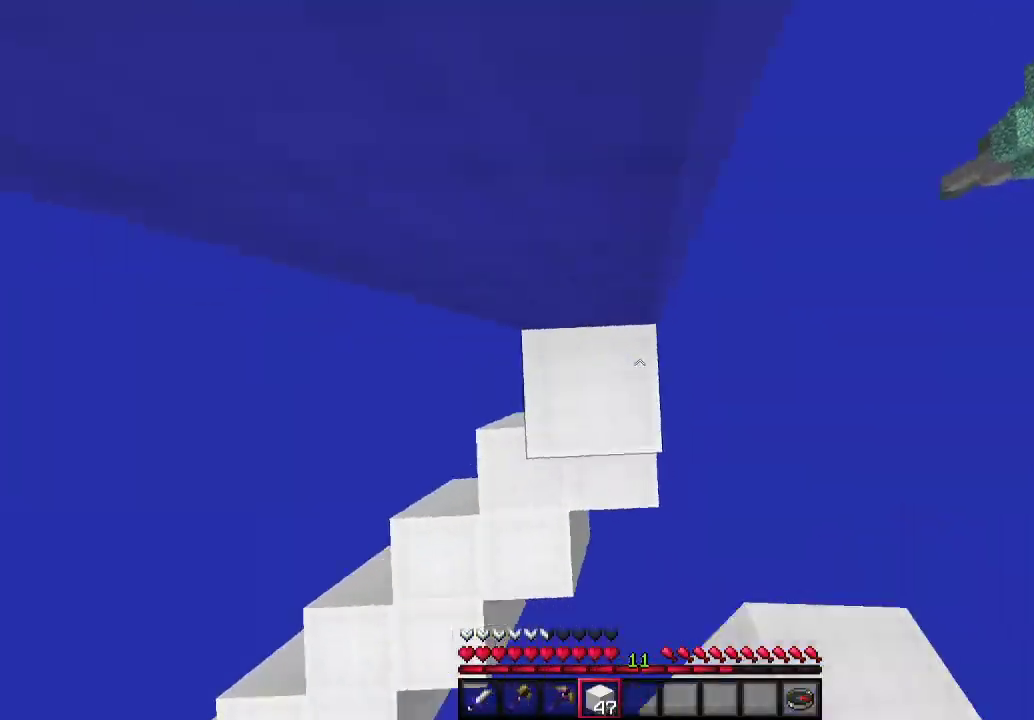
{"keys": ["w"], "mouse": ["right"], "events": [[100, "a", "up"], [333, "d", "down"], [433, "d", "up"]]}
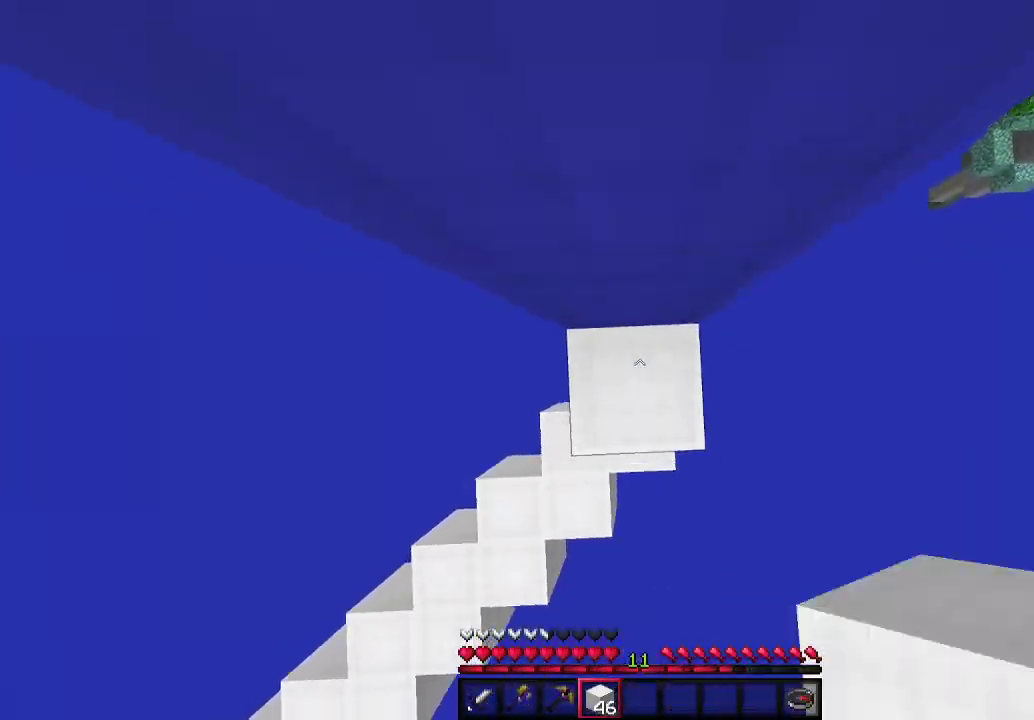
{"keys": ["w"], "mouse": ["right"], "events": []}
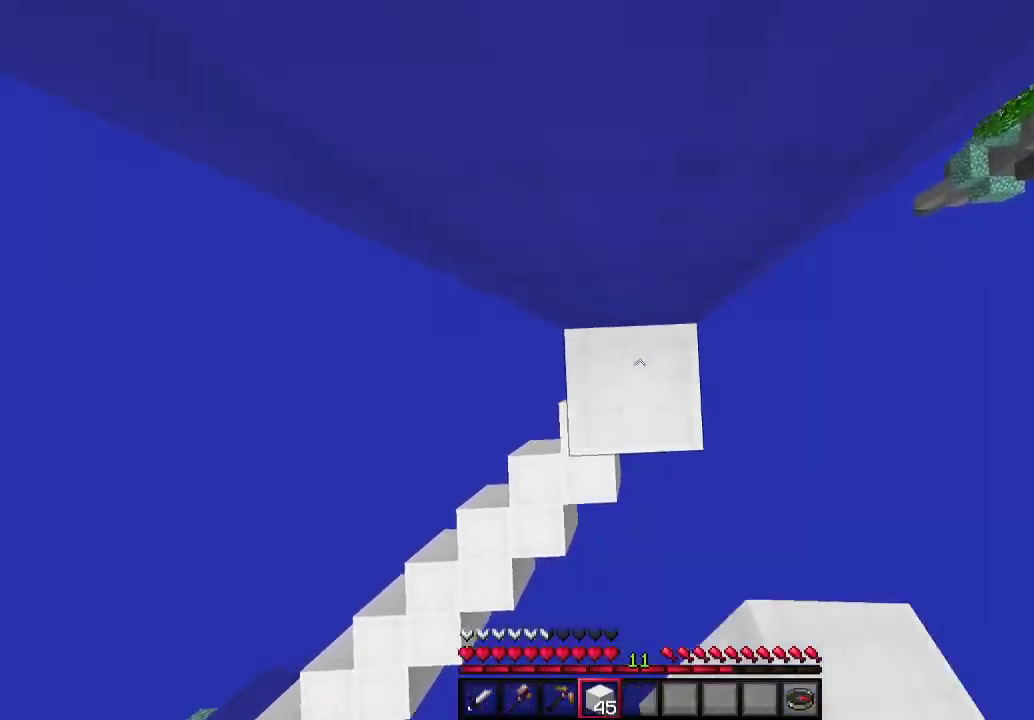
{"keys": ["w"], "mouse": ["right"], "events": []}
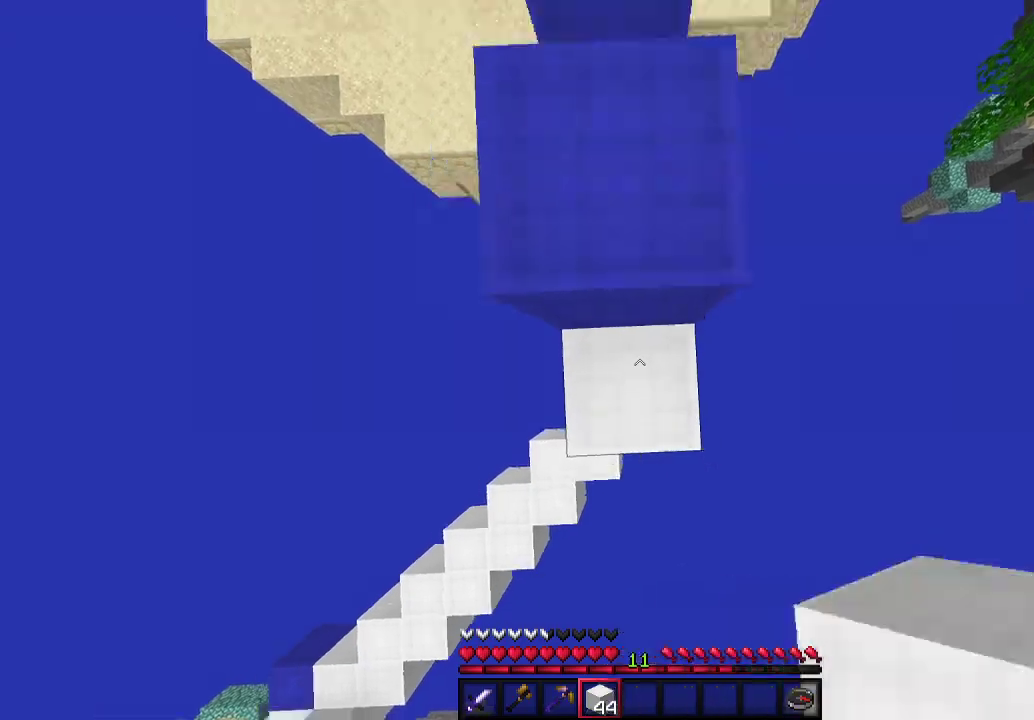
{"keys": ["w"], "mouse": [], "events": [[100, "mouse_right", "up"], [300, "w", "up"], [433, "w", "down"]]}
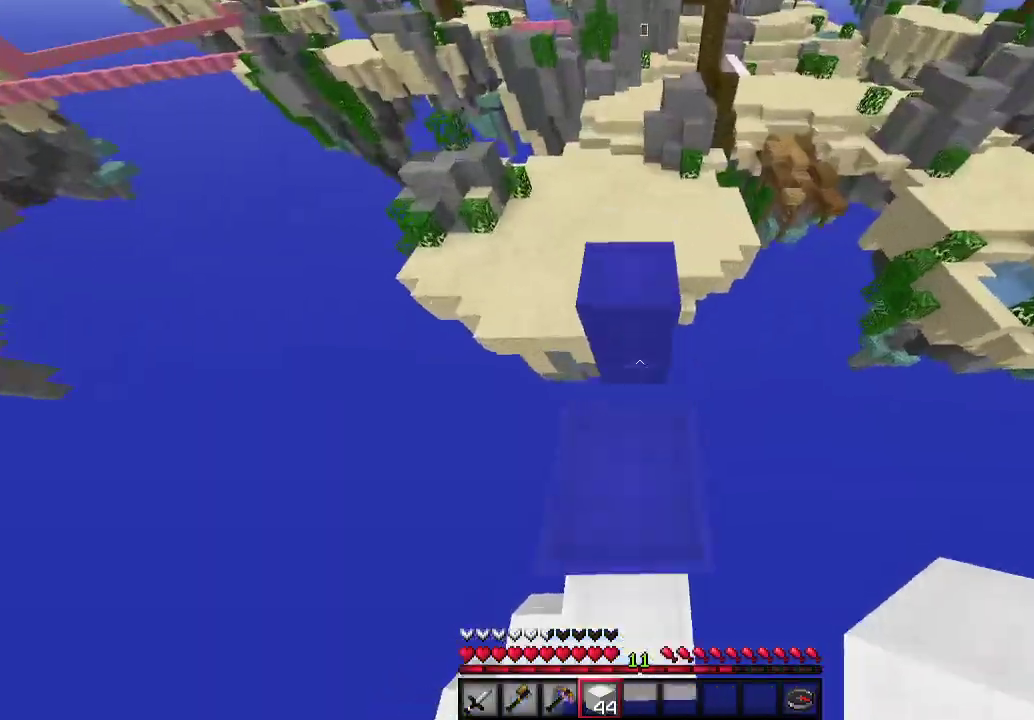
{"keys": ["w"], "mouse": [], "events": []}
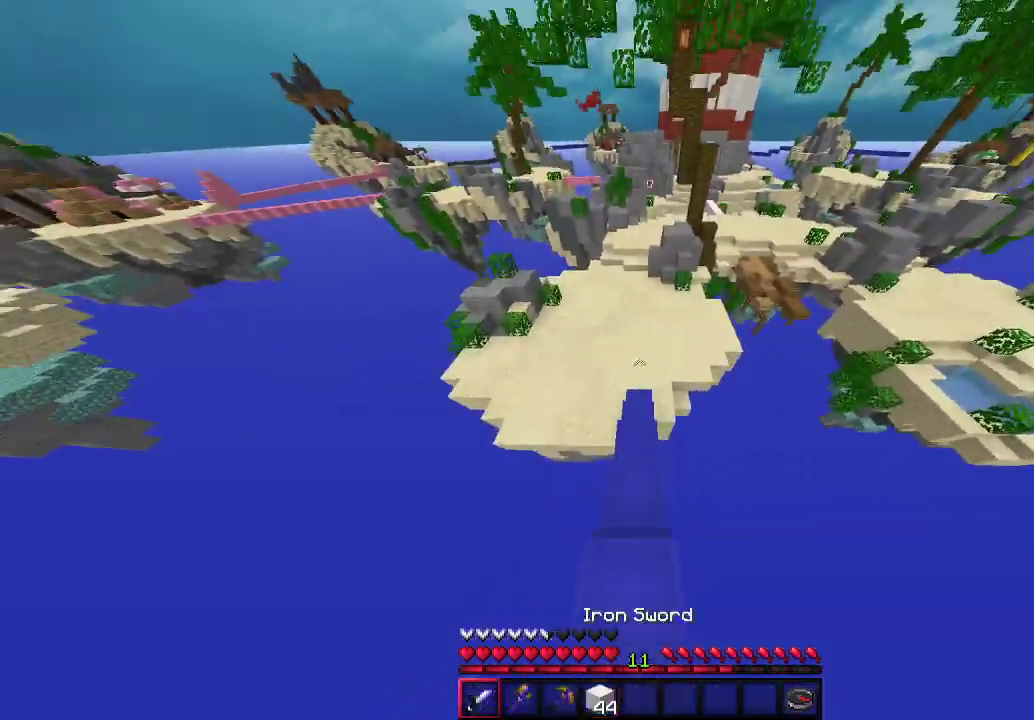
{"keys": ["w"], "mouse": [], "events": []}
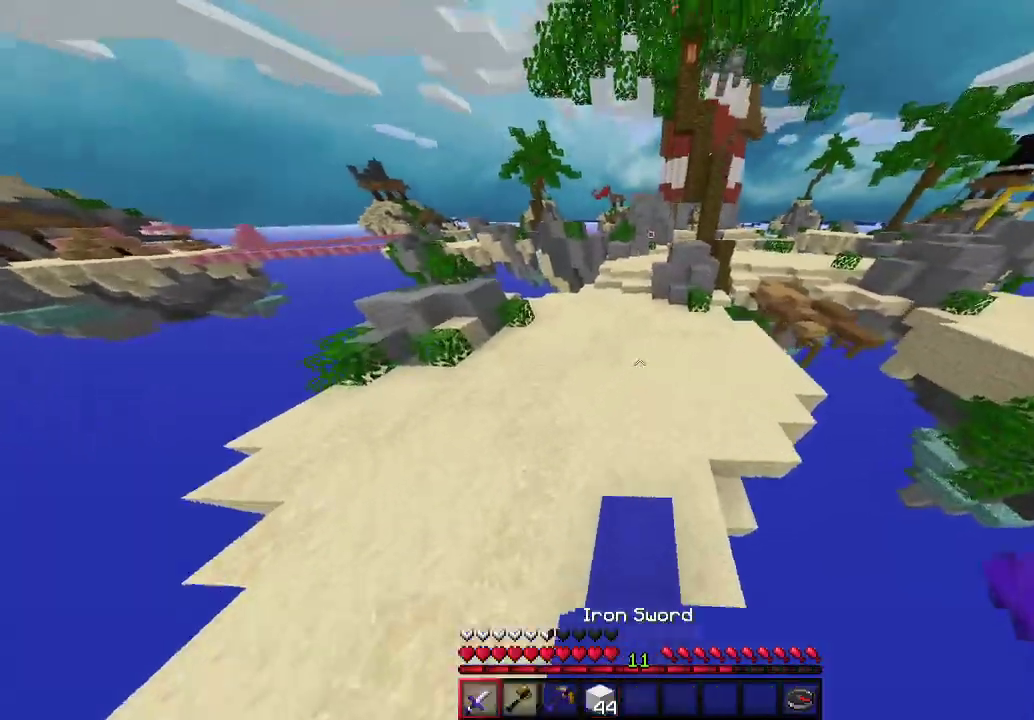
{"keys": ["w"], "mouse": [], "events": []}
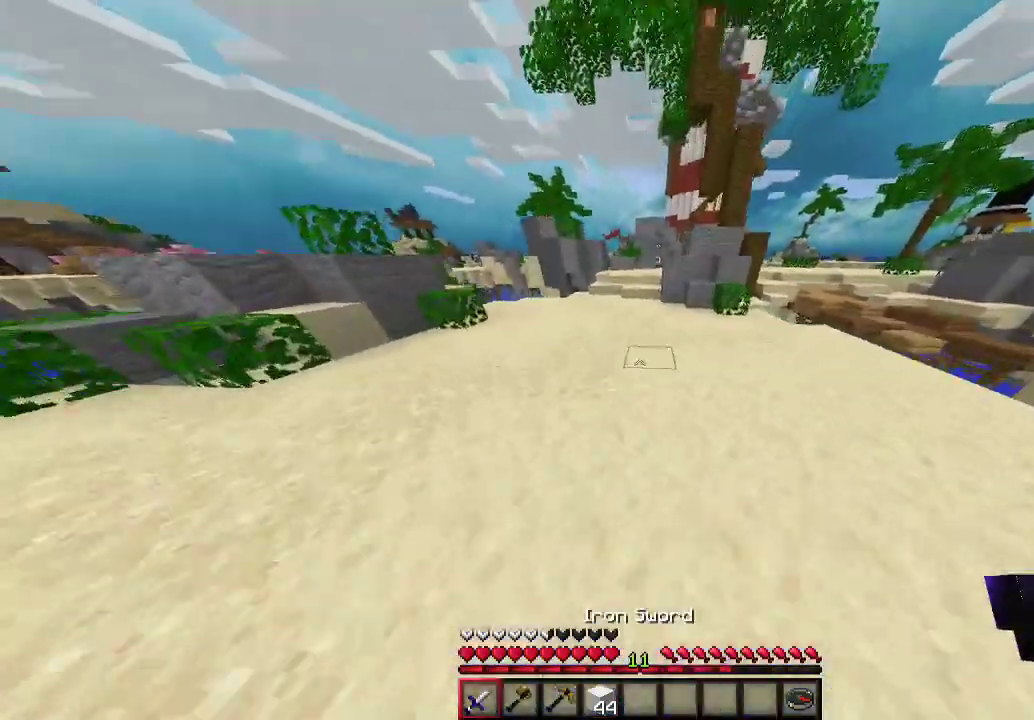
{"keys": ["w"], "mouse": [], "events": []}
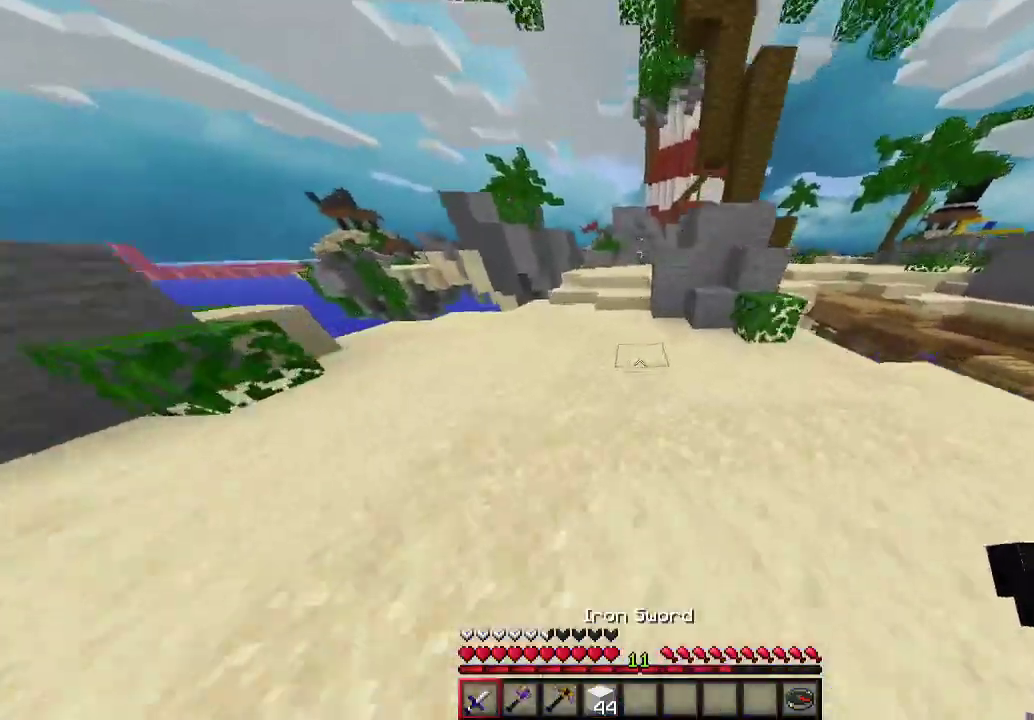
{"keys": ["w"], "mouse": [], "events": [[67, "a", "down"], [300, "a", "up"]]}
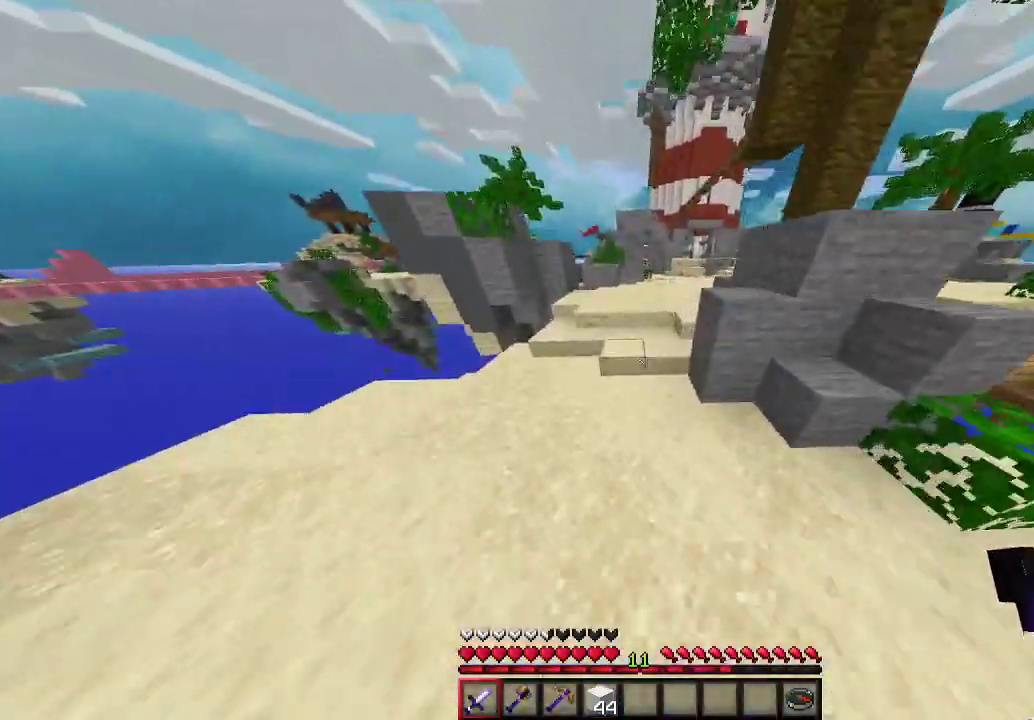
{"keys": ["w"], "mouse": [], "events": [[267, "d", "down"], [433, "d", "up"]]}
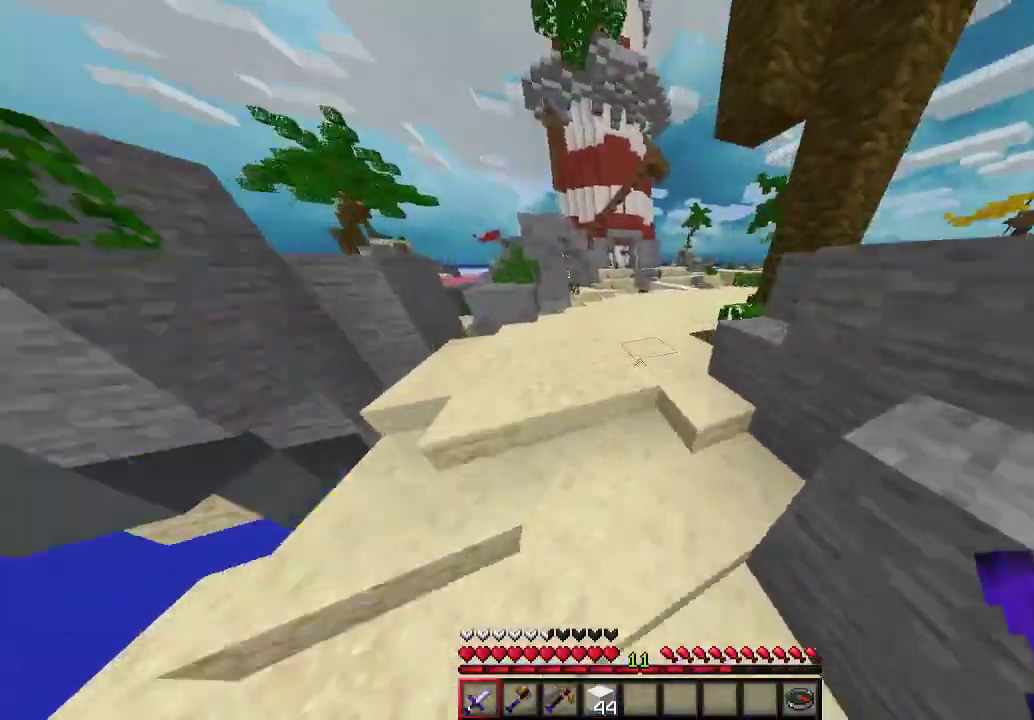
{"keys": ["w"], "mouse": [], "events": []}
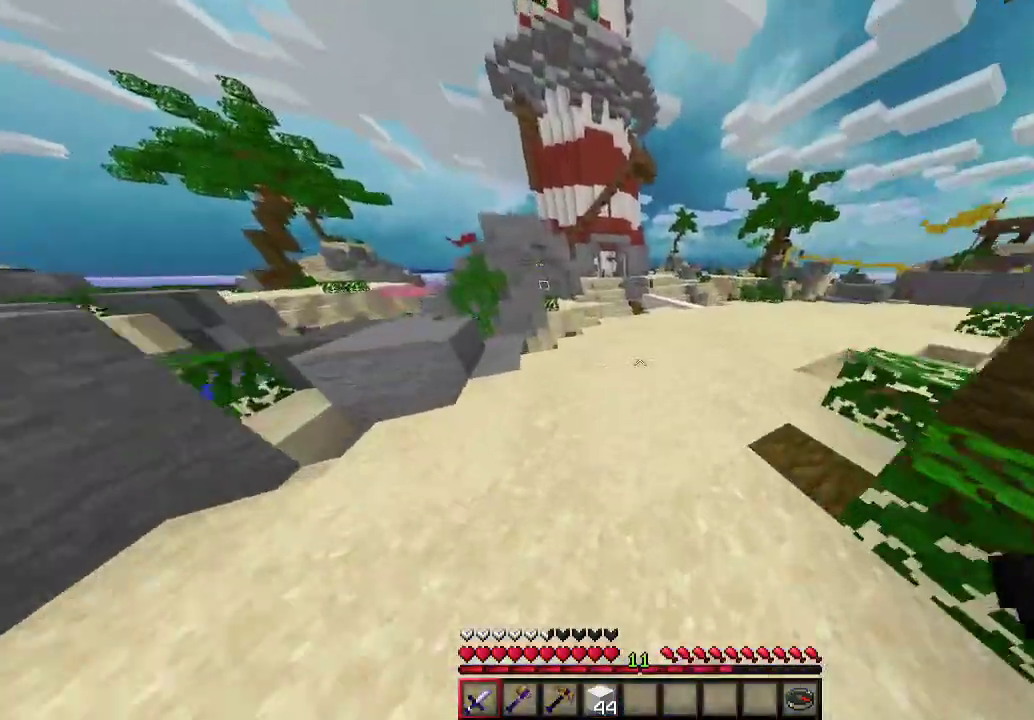
{"keys": ["d", "w"], "mouse": [], "events": [[200, "d", "down"]]}
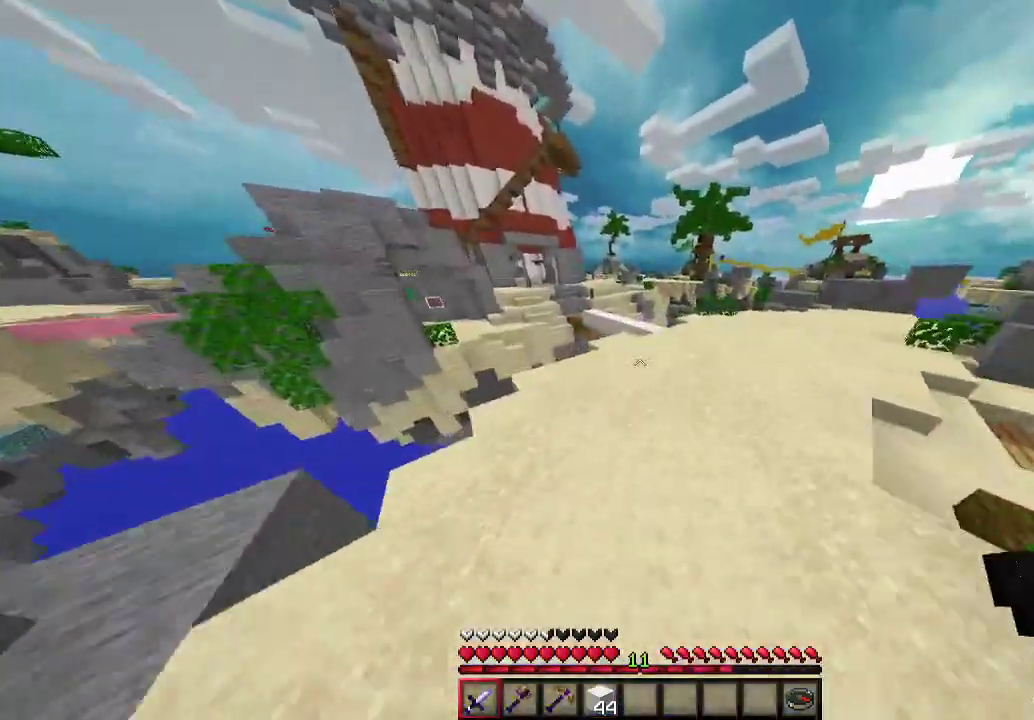
{"keys": ["a", "w"], "mouse": [], "events": [[300, "d", "up"], [500, "a", "down"]]}
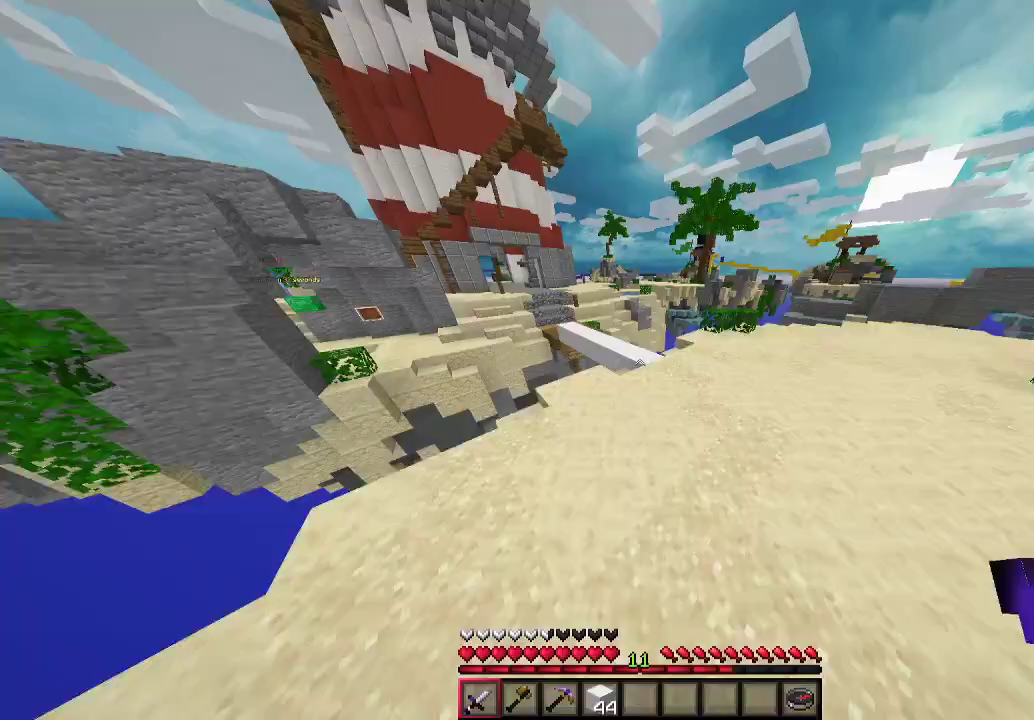
{"keys": ["w"], "mouse": [], "events": [[400, "a", "up"]]}
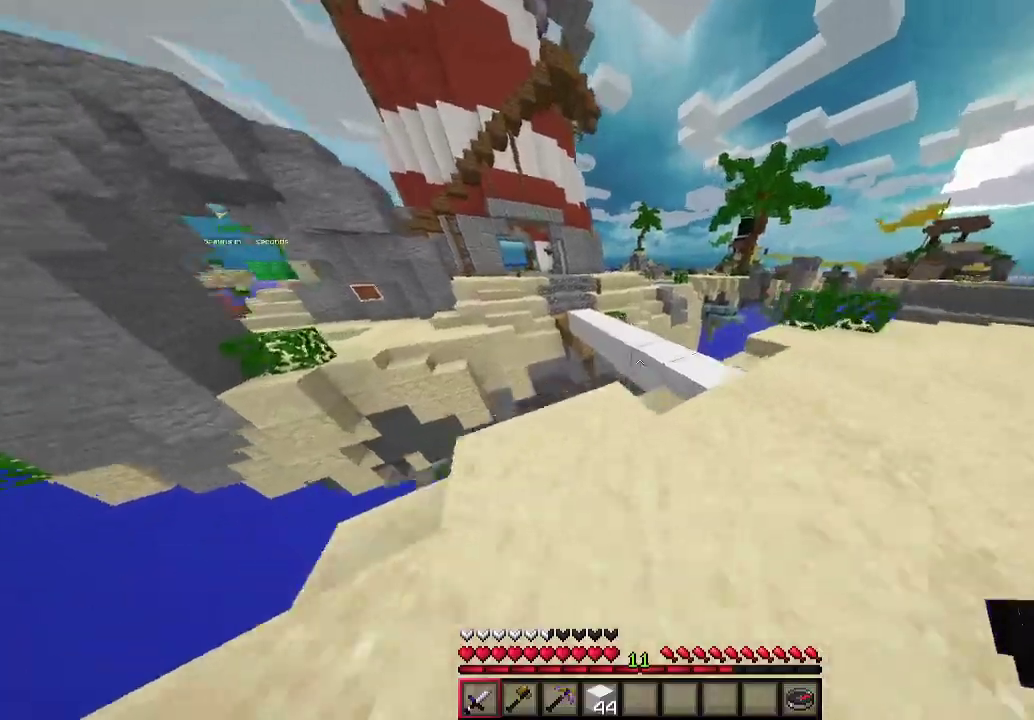
{"keys": ["d", "w"], "mouse": [], "events": [[333, "d", "down"]]}
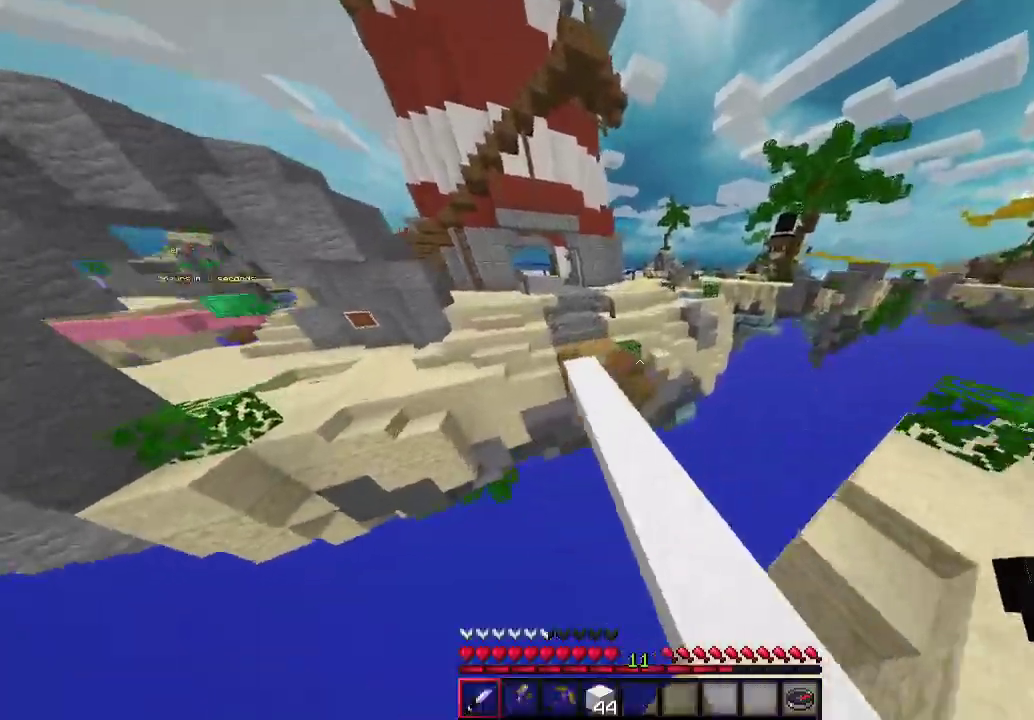
{"keys": ["a", "w"], "mouse": [], "events": [[67, "d", "up"], [233, "a", "down"]]}
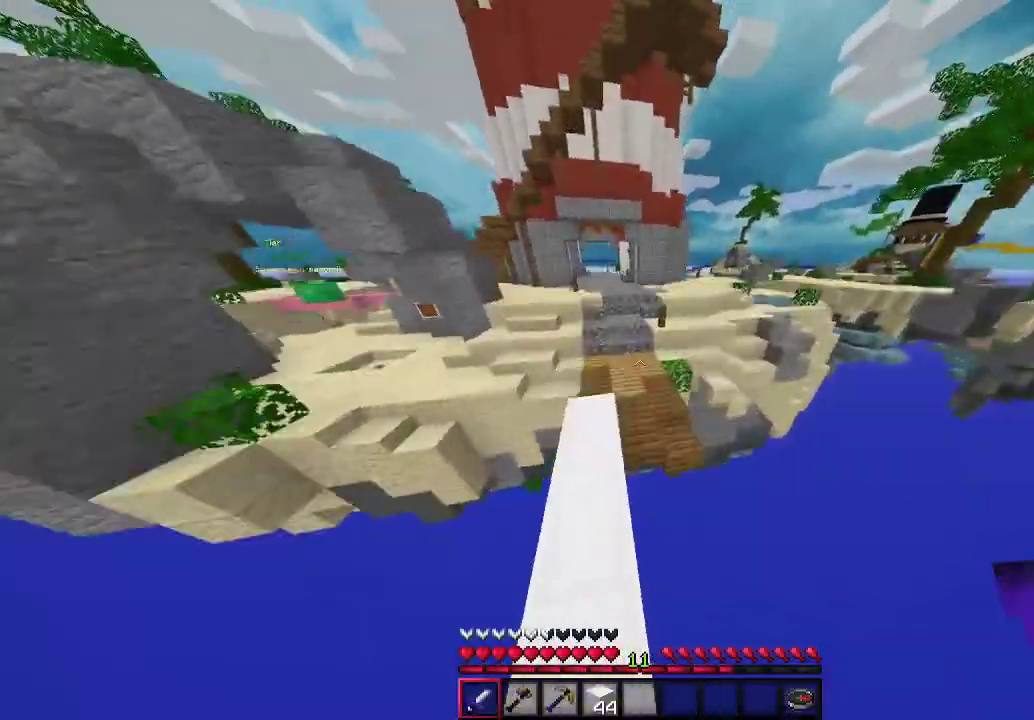
{"keys": ["d", "w"], "mouse": [], "events": [[267, "a", "up"], [467, "d", "down"]]}
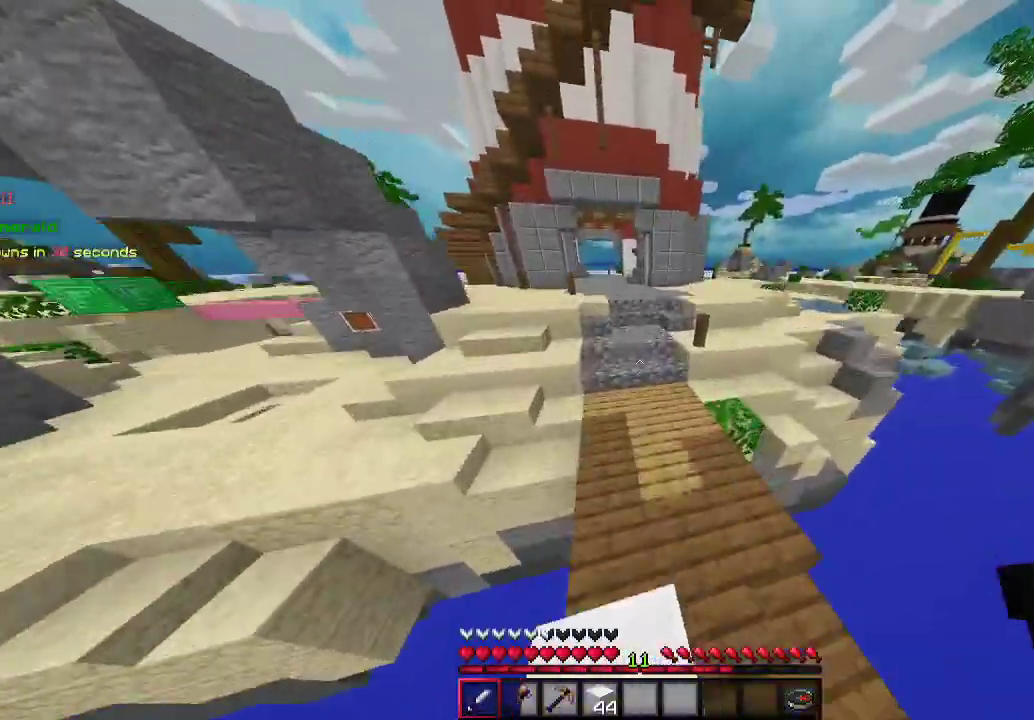
{"keys": ["w"], "mouse": [], "events": [[233, "a", "down"], [233, "d", "up"], [500, "a", "up"]]}
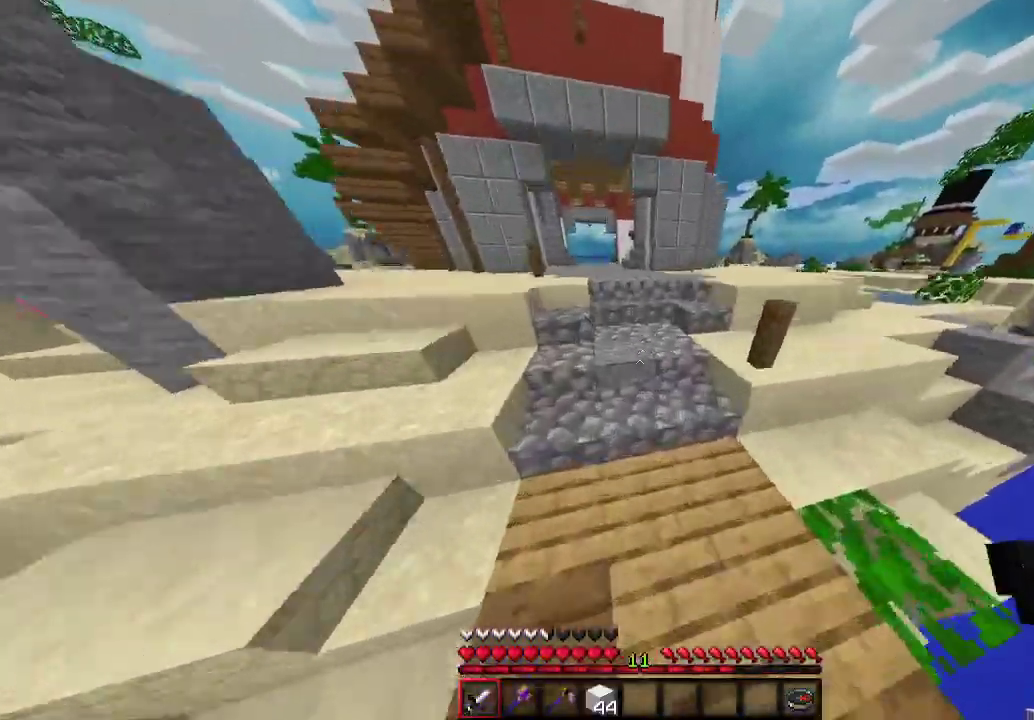
{"keys": ["a", "w"], "mouse": [], "events": [[467, "a", "down"]]}
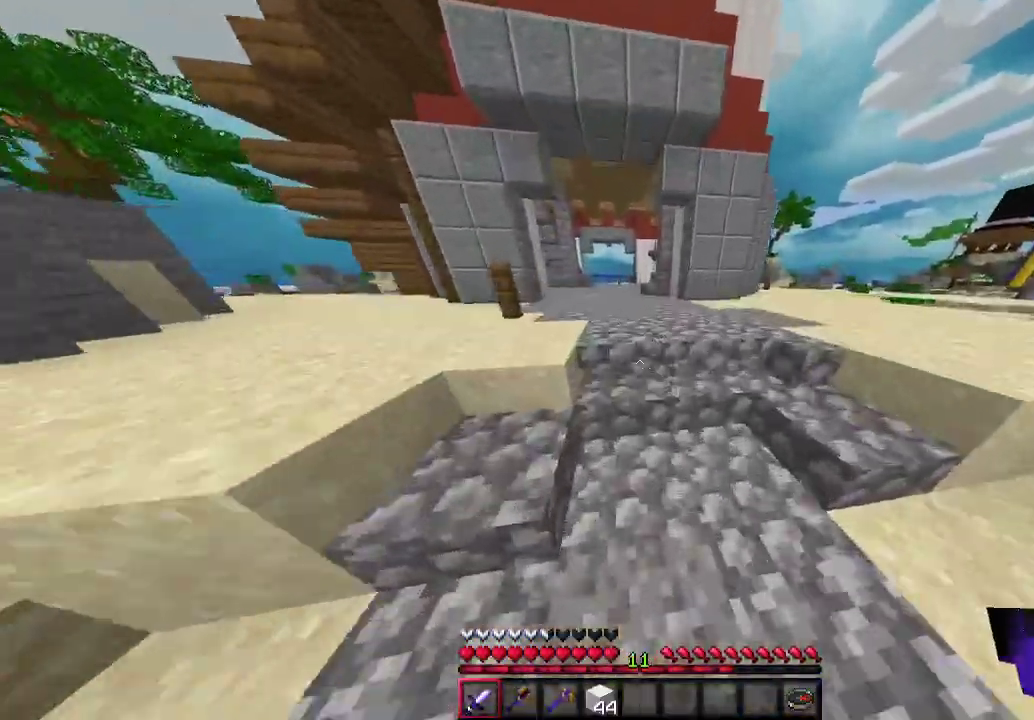
{"keys": ["a", "w"], "mouse": [], "events": [[133, "a", "up"], [400, "a", "down"]]}
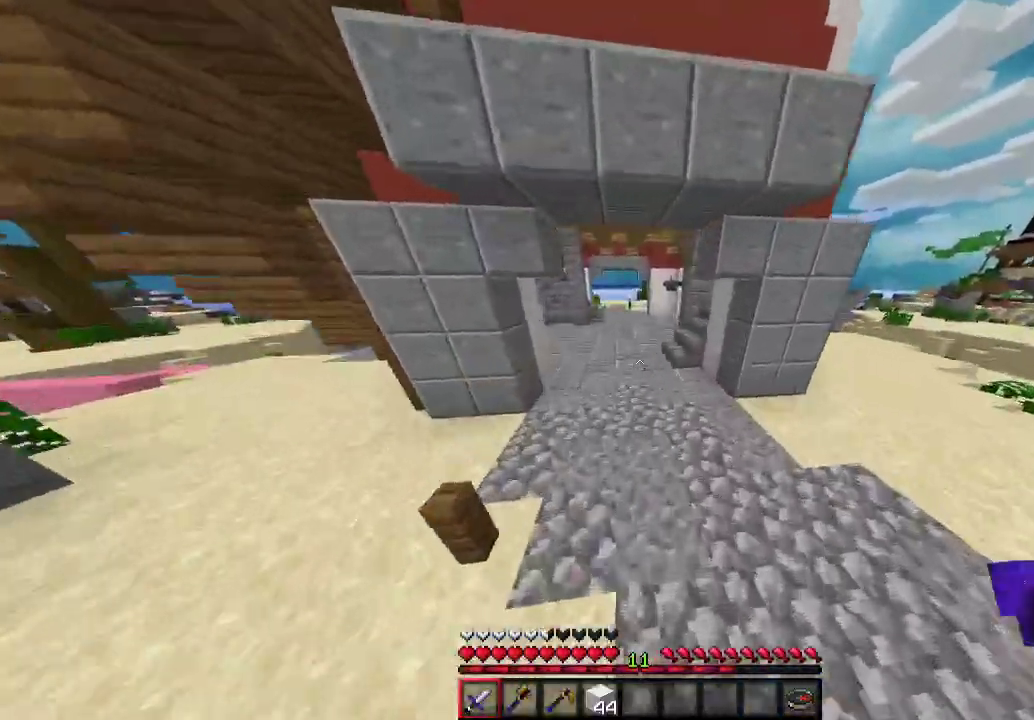
{"keys": ["w"], "mouse": [], "events": [[33, "a", "up"]]}
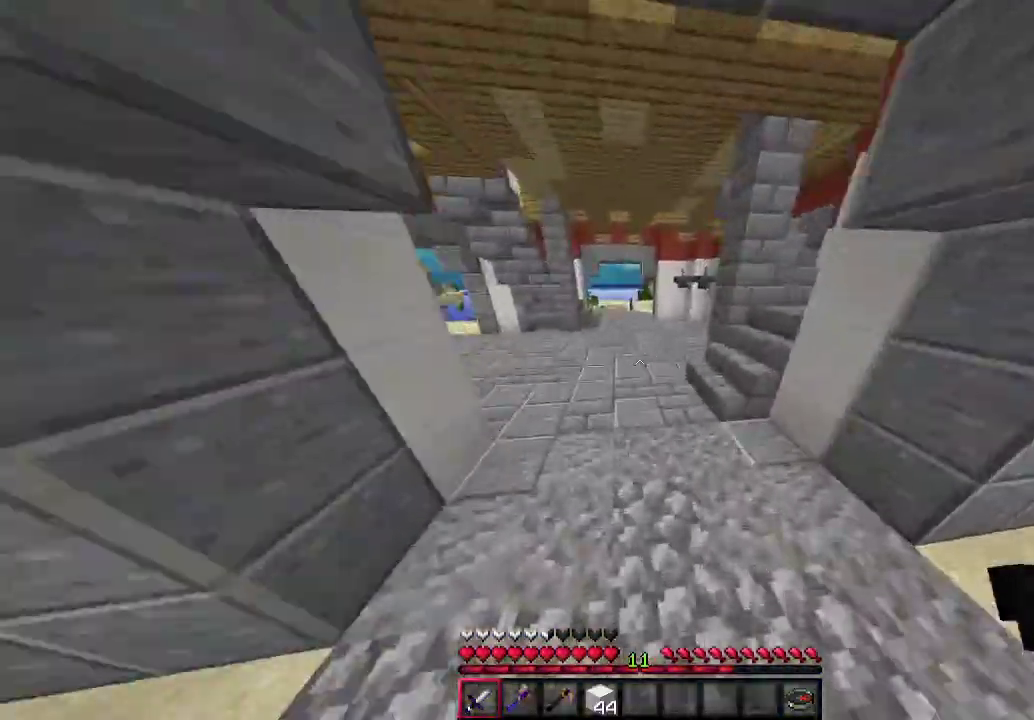
{"keys": ["a", "w"], "mouse": [], "events": [[467, "a", "down"]]}
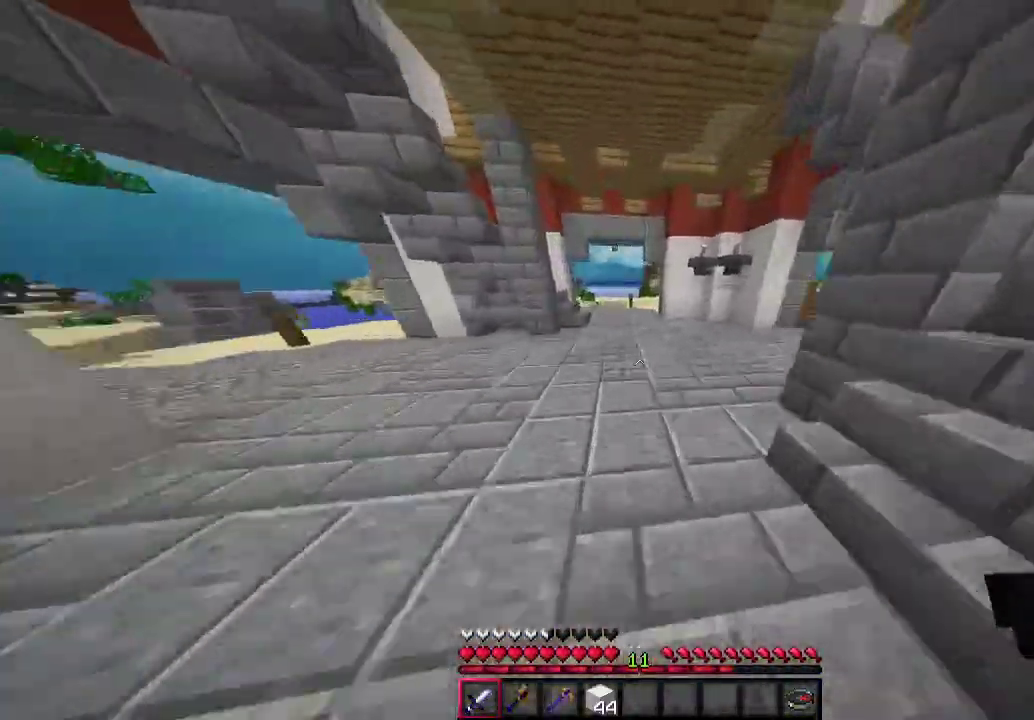
{"keys": ["w"], "mouse": [], "events": [[200, "a", "up"]]}
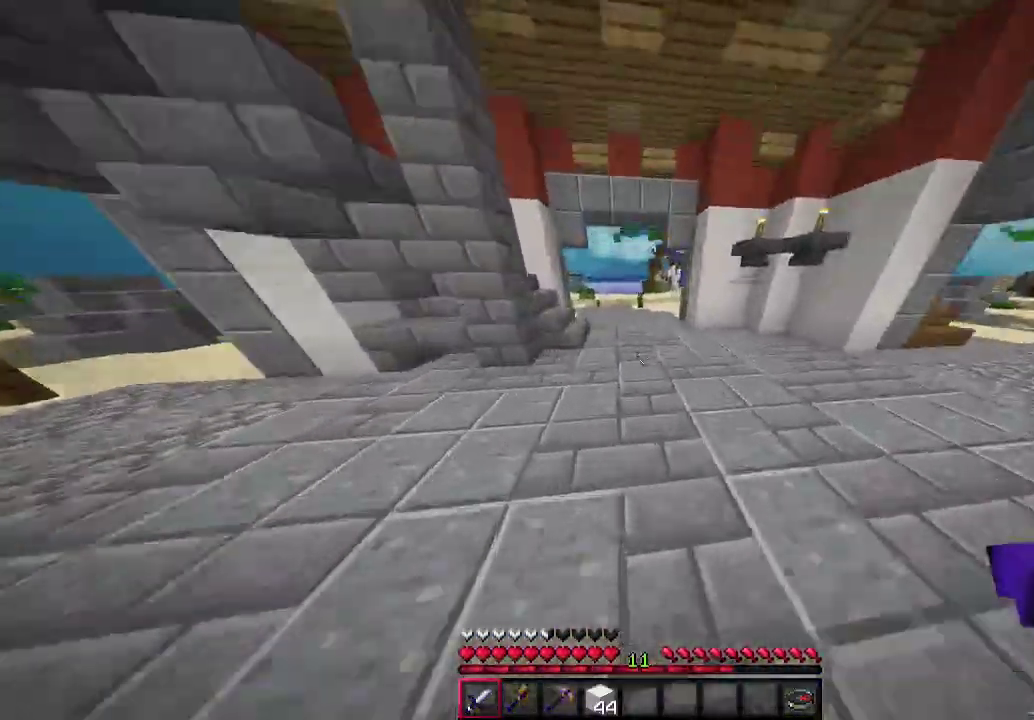
{"keys": ["w"], "mouse": [], "events": []}
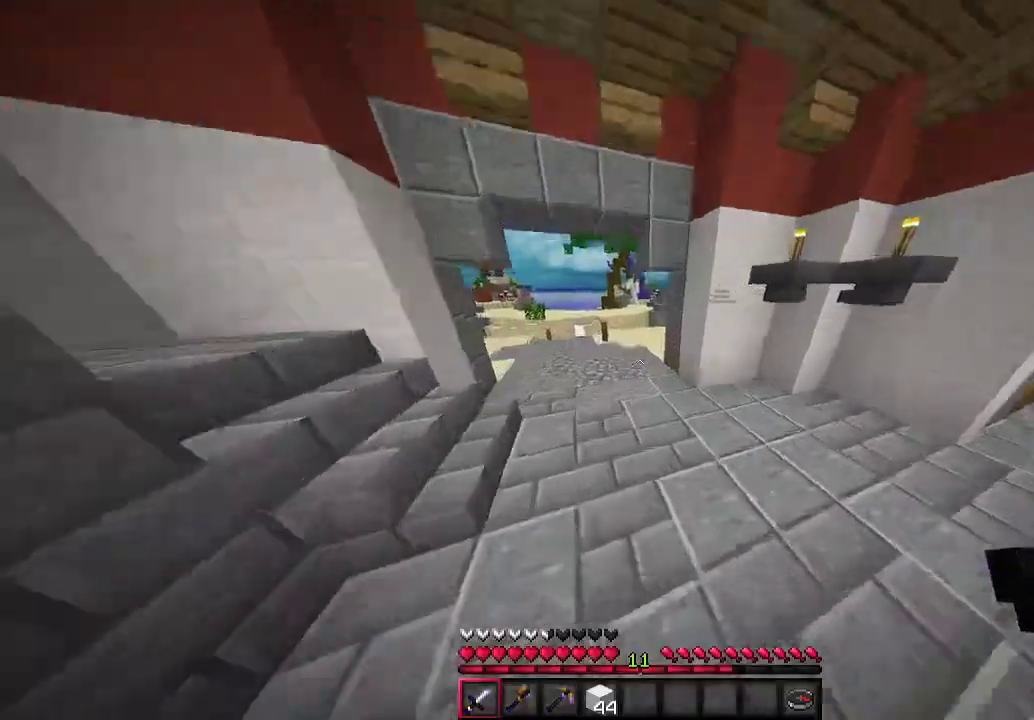
{"keys": ["a", "w"], "mouse": [], "events": [[167, "a", "down"]]}
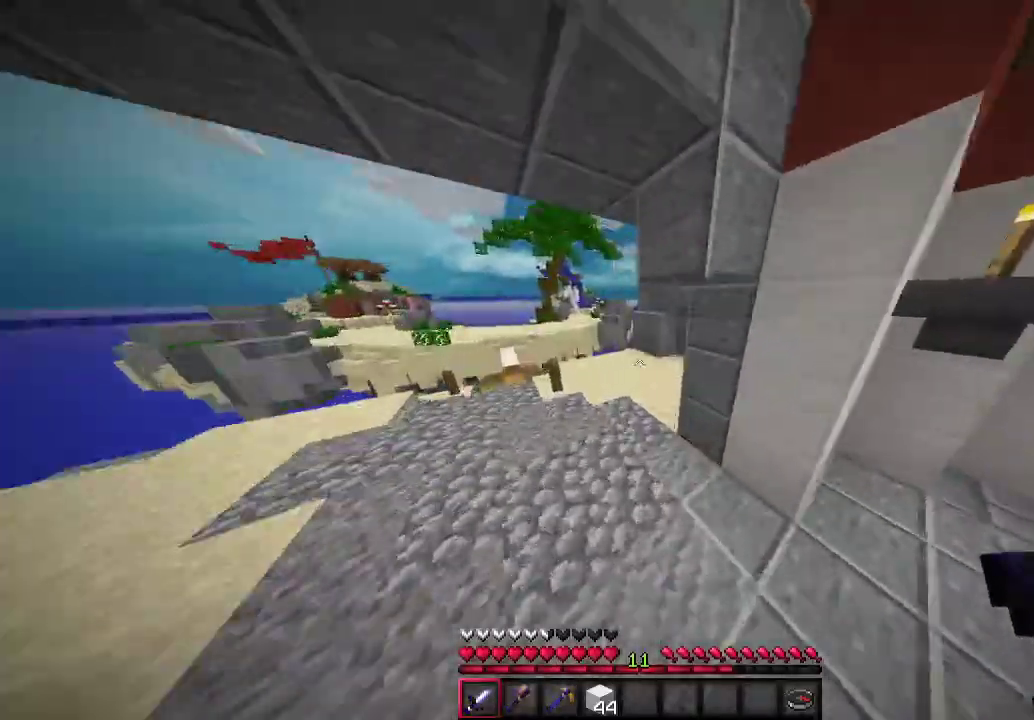
{"keys": ["w"], "mouse": [], "events": [[33, "a", "up"]]}